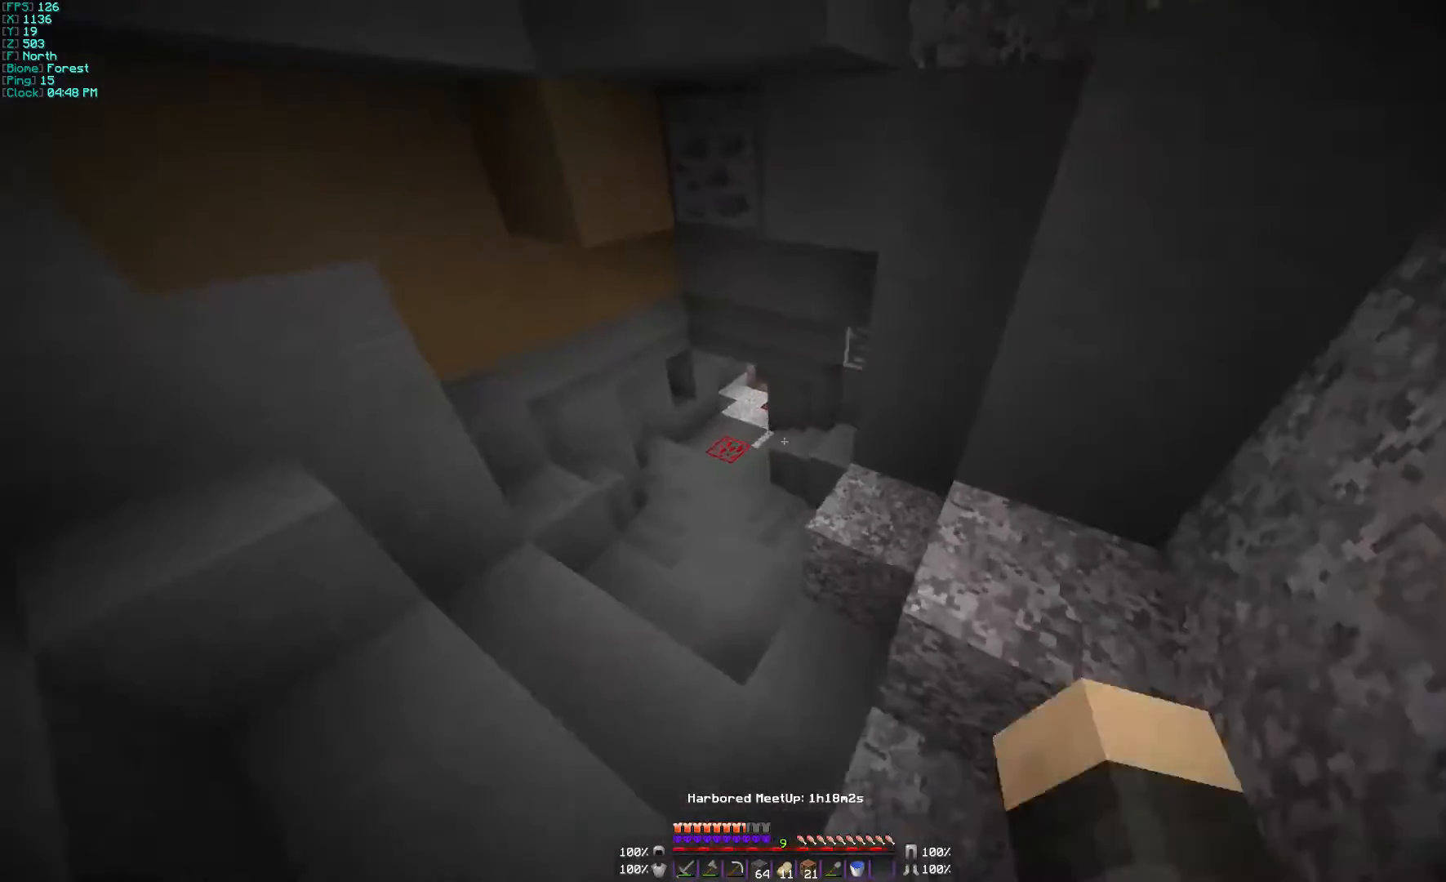
Gameplay with keyboard and mouse; each line is a JSON object with the keys and mouse buttons held at the frame after it. "events" lists presses ("down") and releases ("up") of "a", "d", "s", "w", "mouse_left" and "mouse_right" between this image and that frame as [ms after this image, input, new state], when the widget could be followed in between. "mouse_left", "mouse_right" = the "left", "right" buttons of the "mouse" list. No other keys are recorded. Fast repeated clicks can show as one long hold. Mouse movement is not recorded.
{"keys": ["w"], "mouse": [], "events": []}
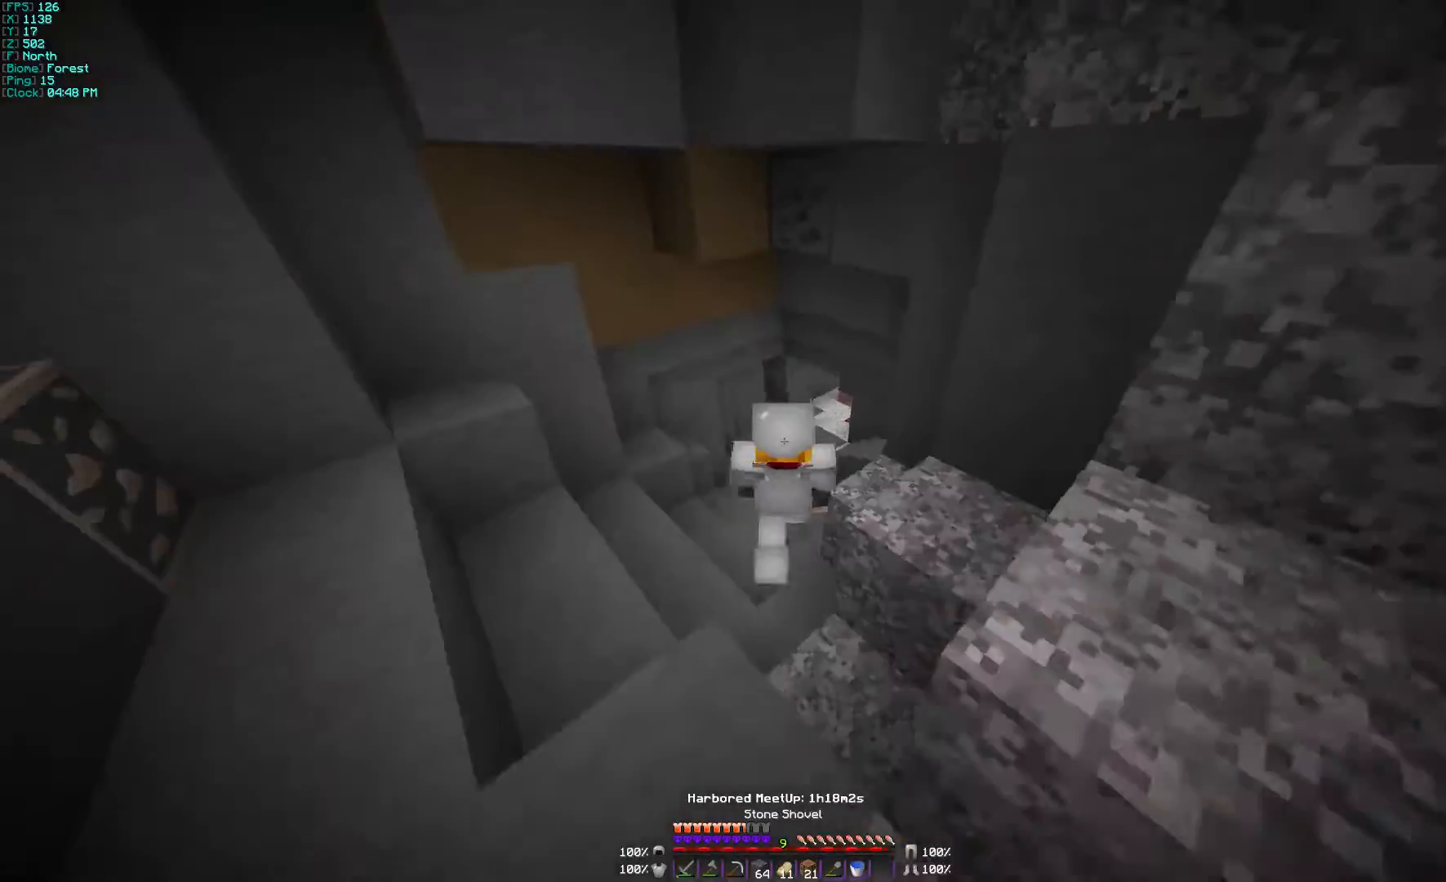
{"keys": ["w"], "mouse": [], "events": []}
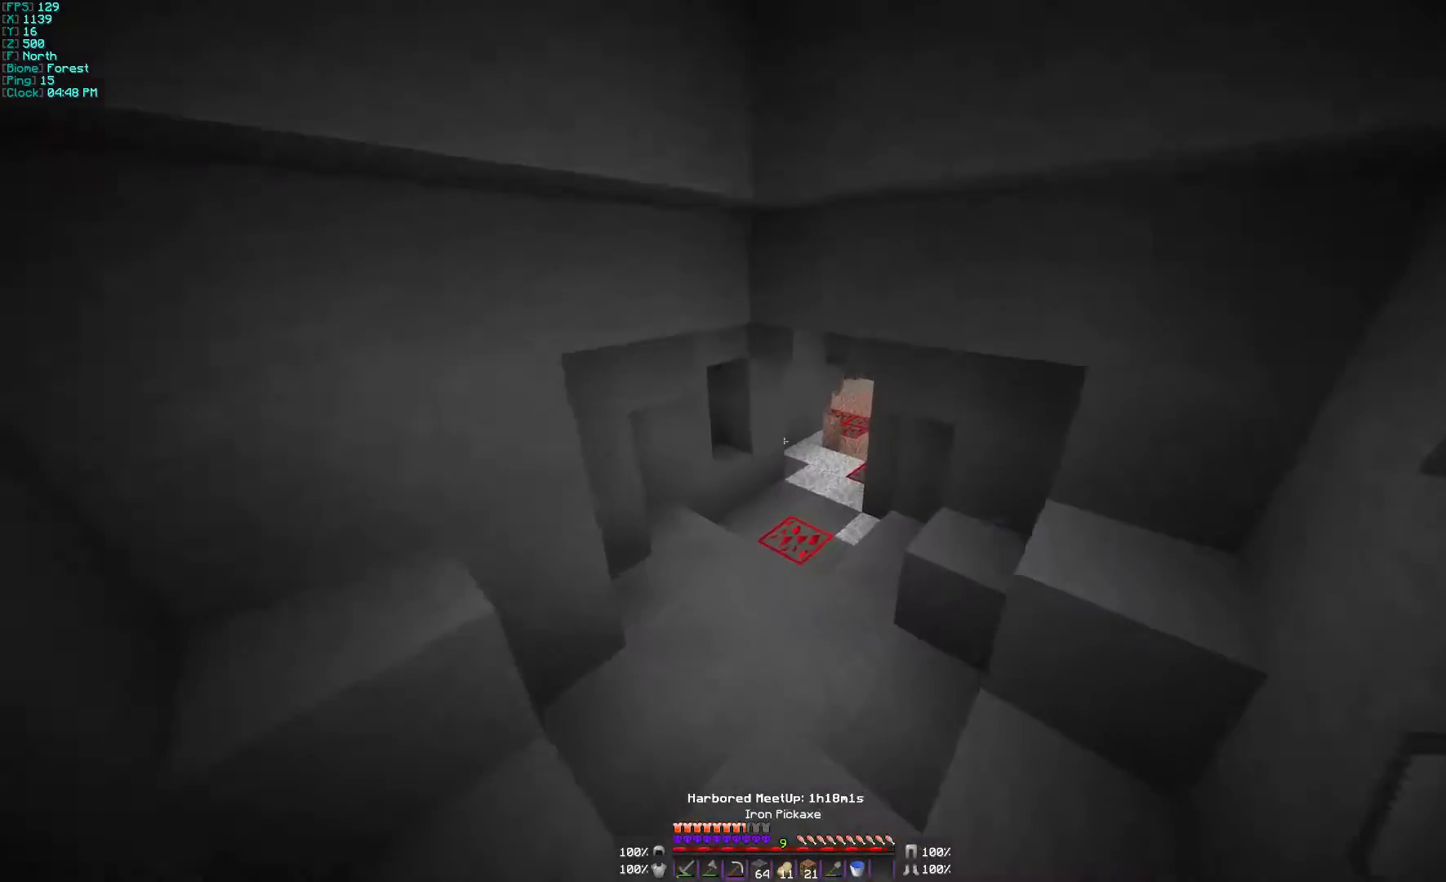
{"keys": ["w"], "mouse": [], "events": []}
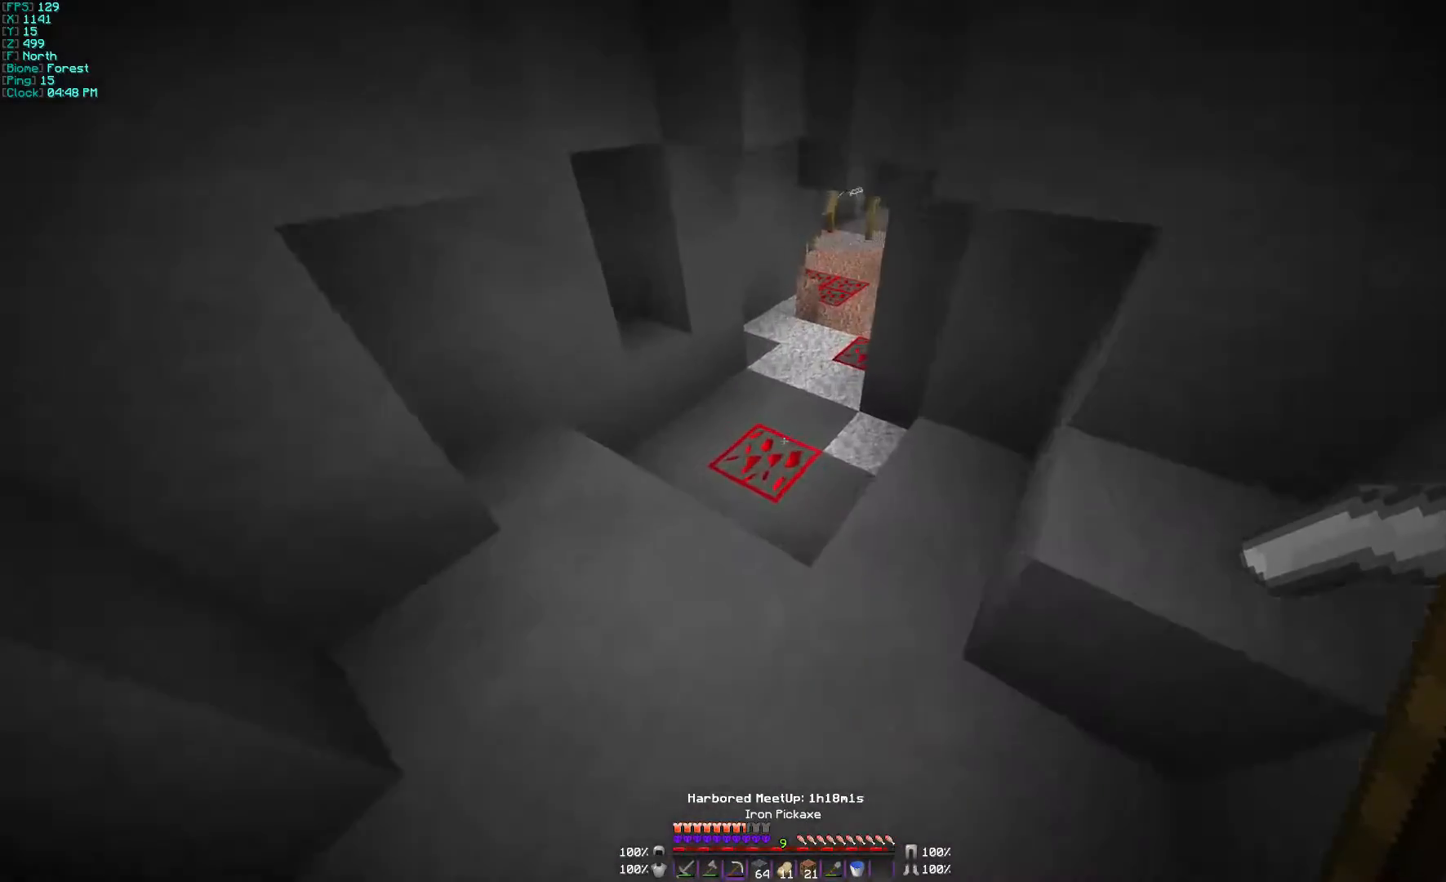
{"keys": [], "mouse": ["left"], "events": [[233, "mouse_left", "down"], [267, "w", "up"]]}
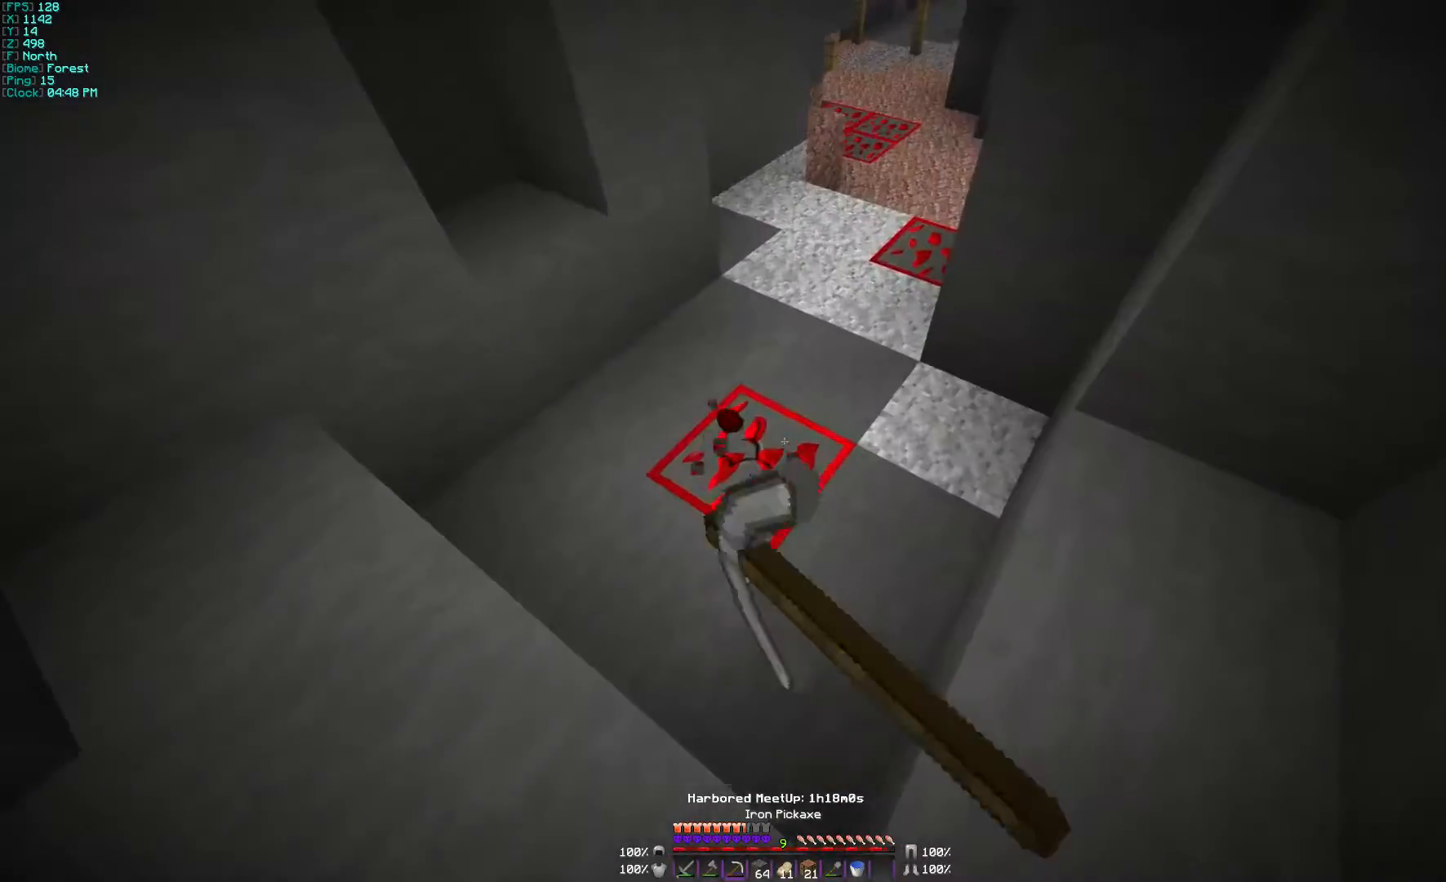
{"keys": ["w"], "mouse": ["left"], "events": [[433, "w", "down"]]}
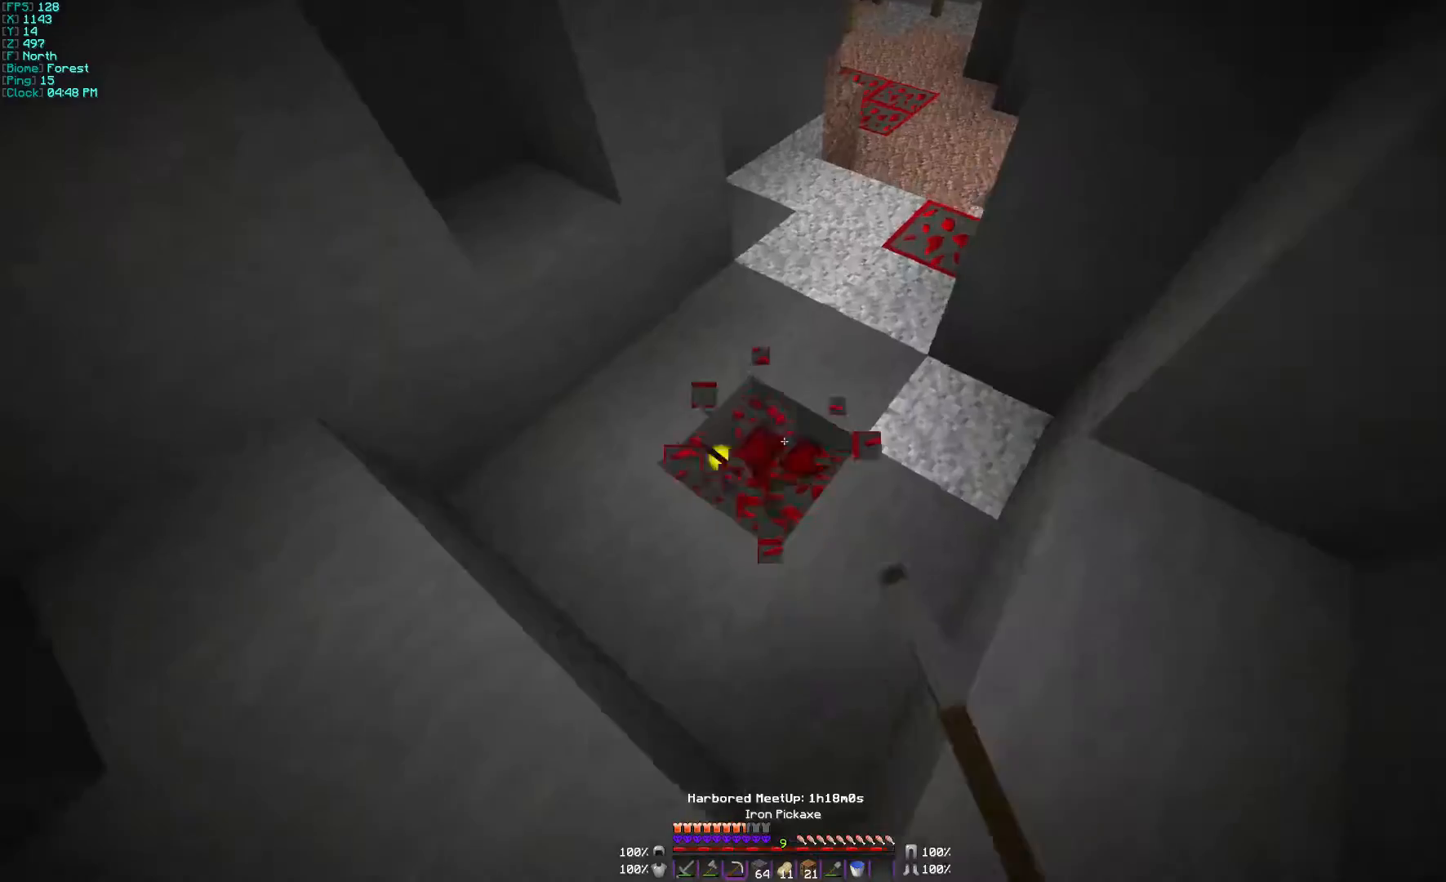
{"keys": [], "mouse": ["left"], "events": [[100, "w", "up"]]}
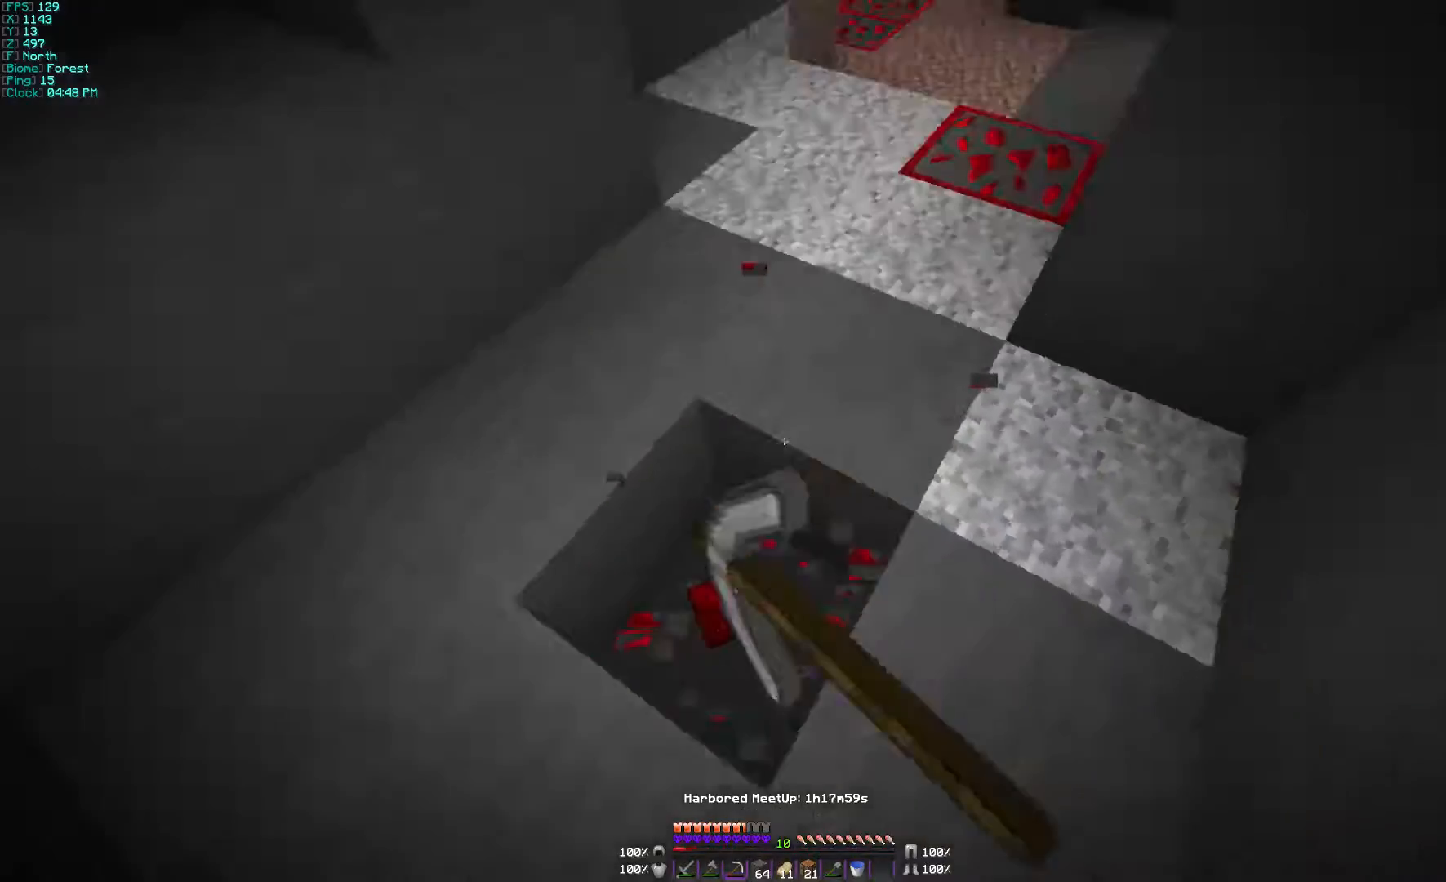
{"keys": [], "mouse": ["left"], "events": [[67, "mouse_left", "up"], [100, "w", "down"], [433, "mouse_left", "down"], [500, "w", "up"]]}
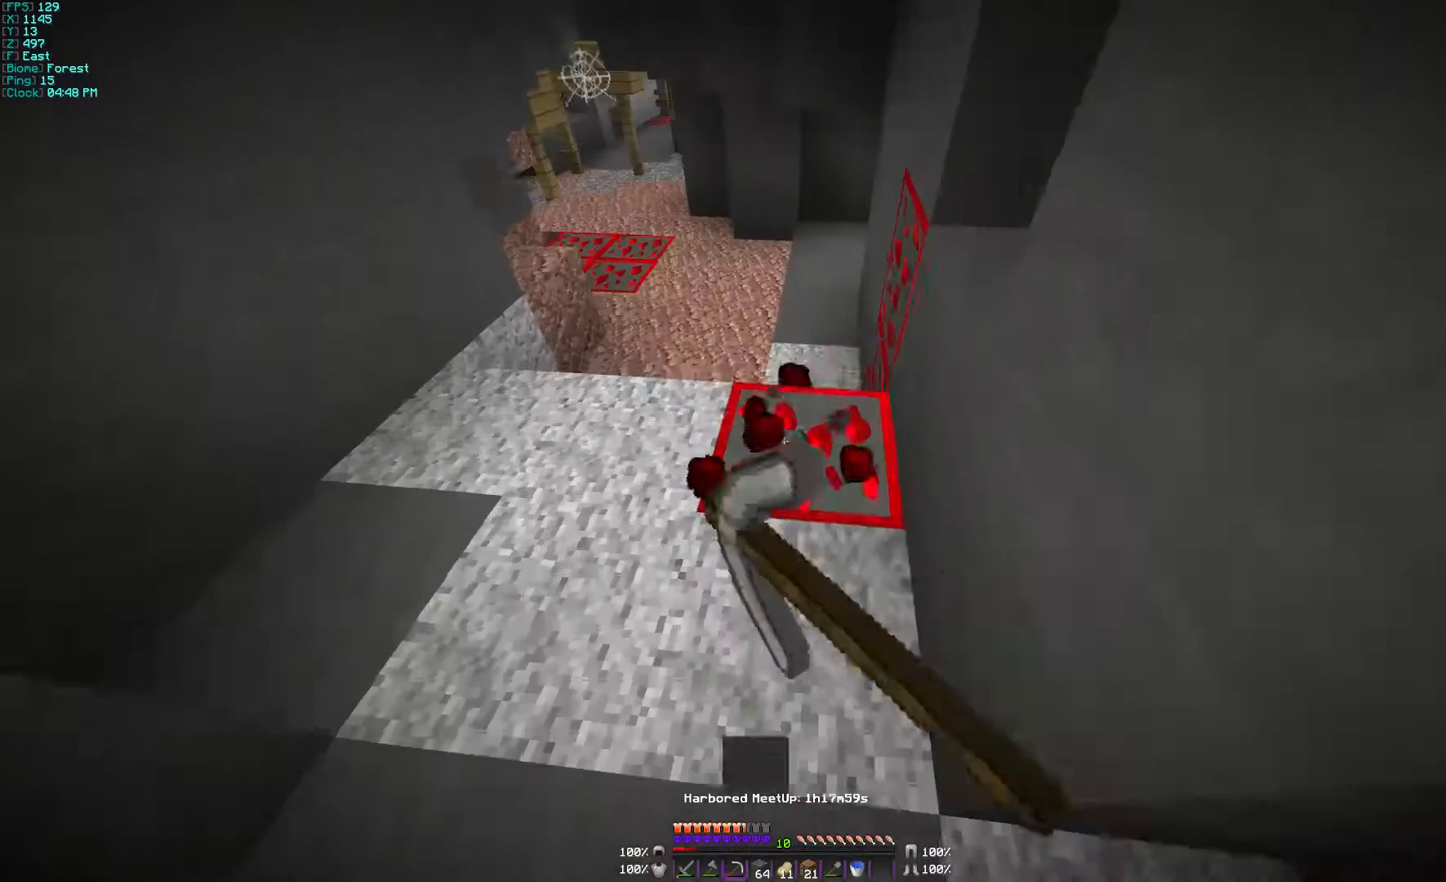
{"keys": [], "mouse": ["left"], "events": []}
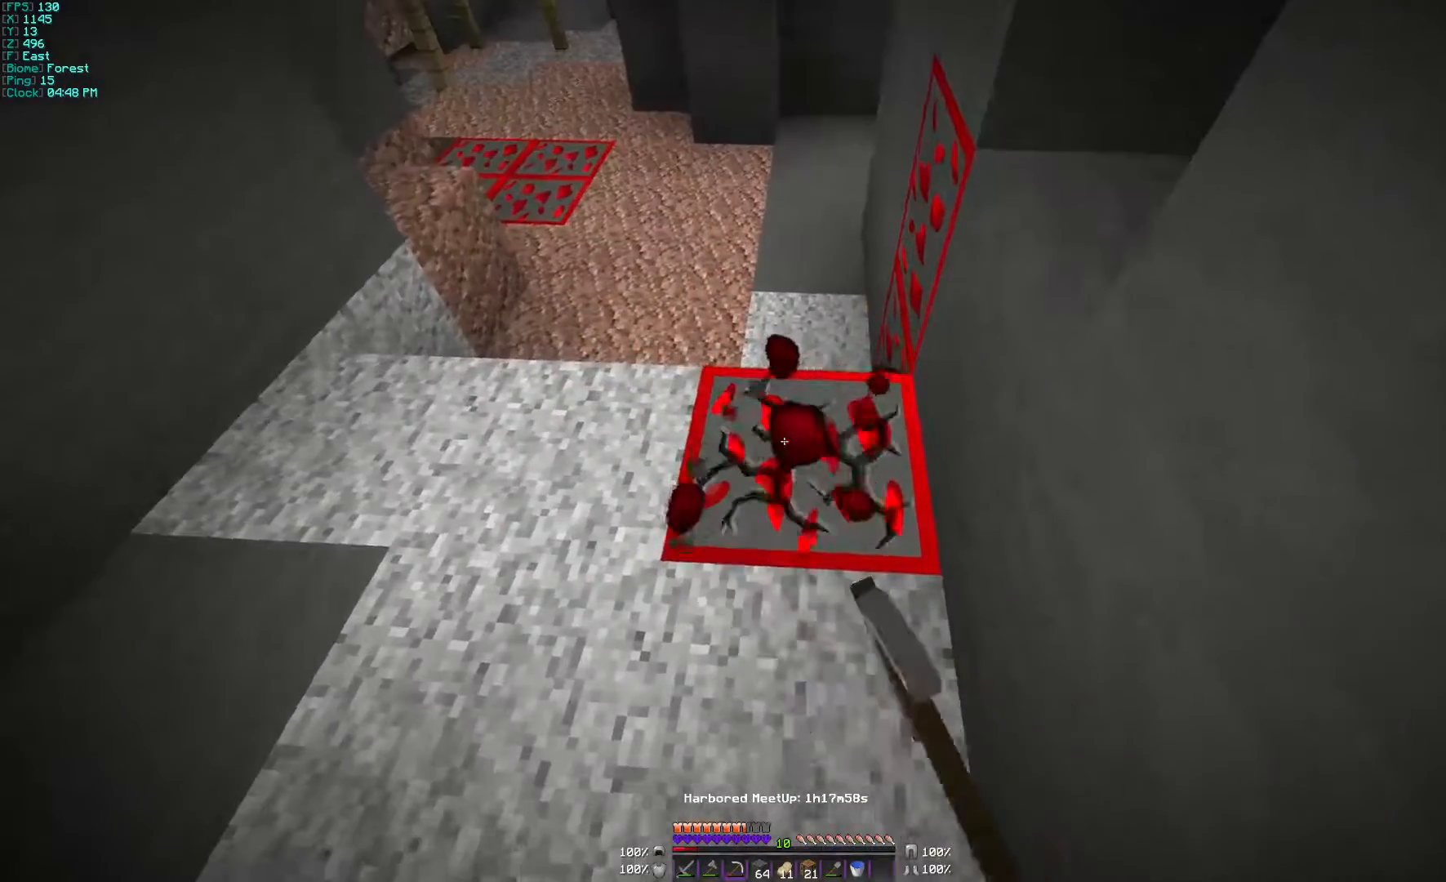
{"keys": [], "mouse": ["left"], "events": [[167, "a", "down"], [433, "a", "up"]]}
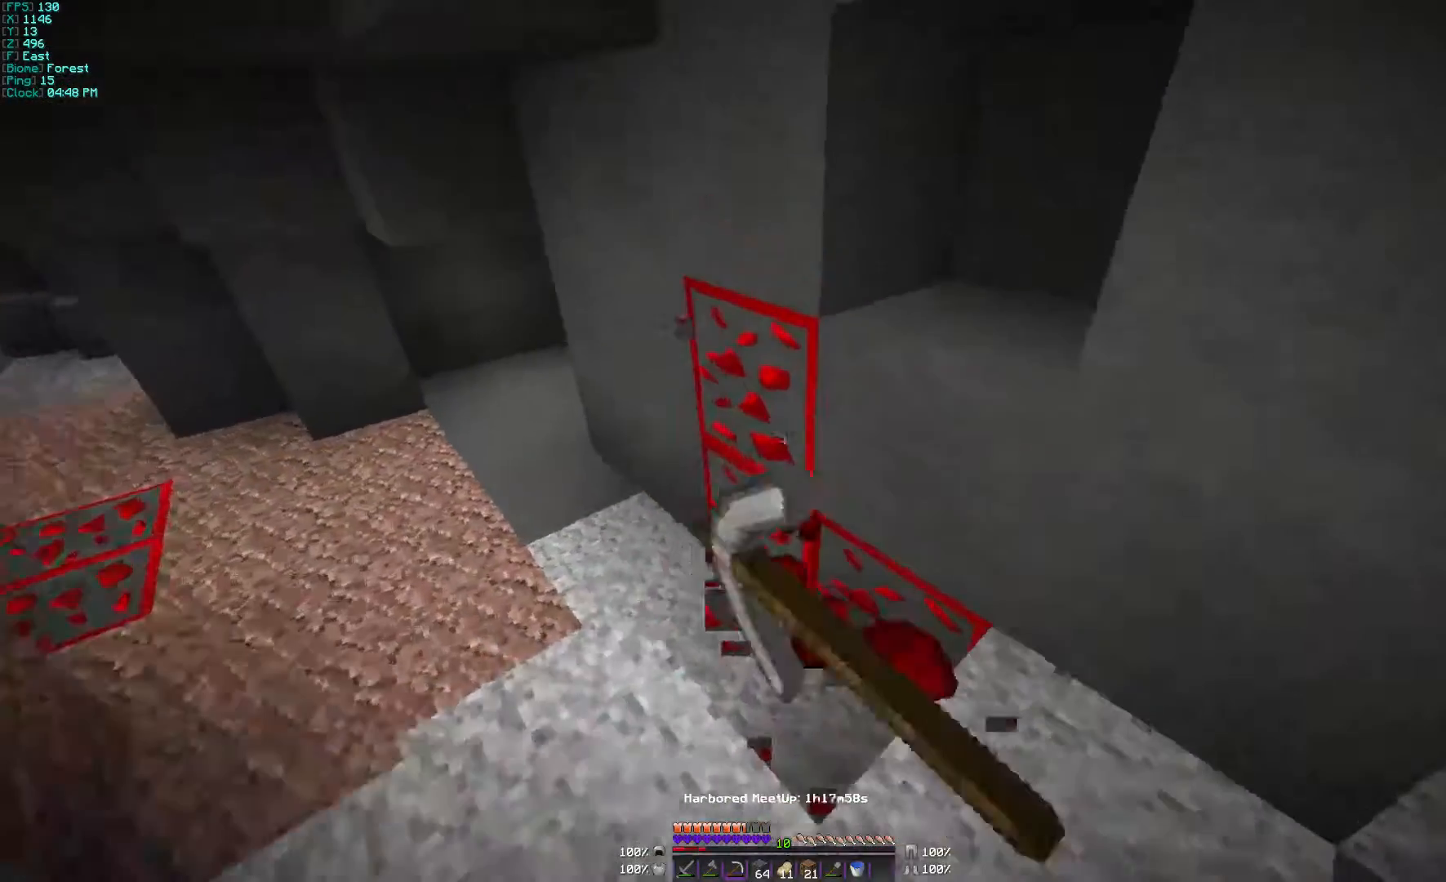
{"keys": [], "mouse": ["left"], "events": []}
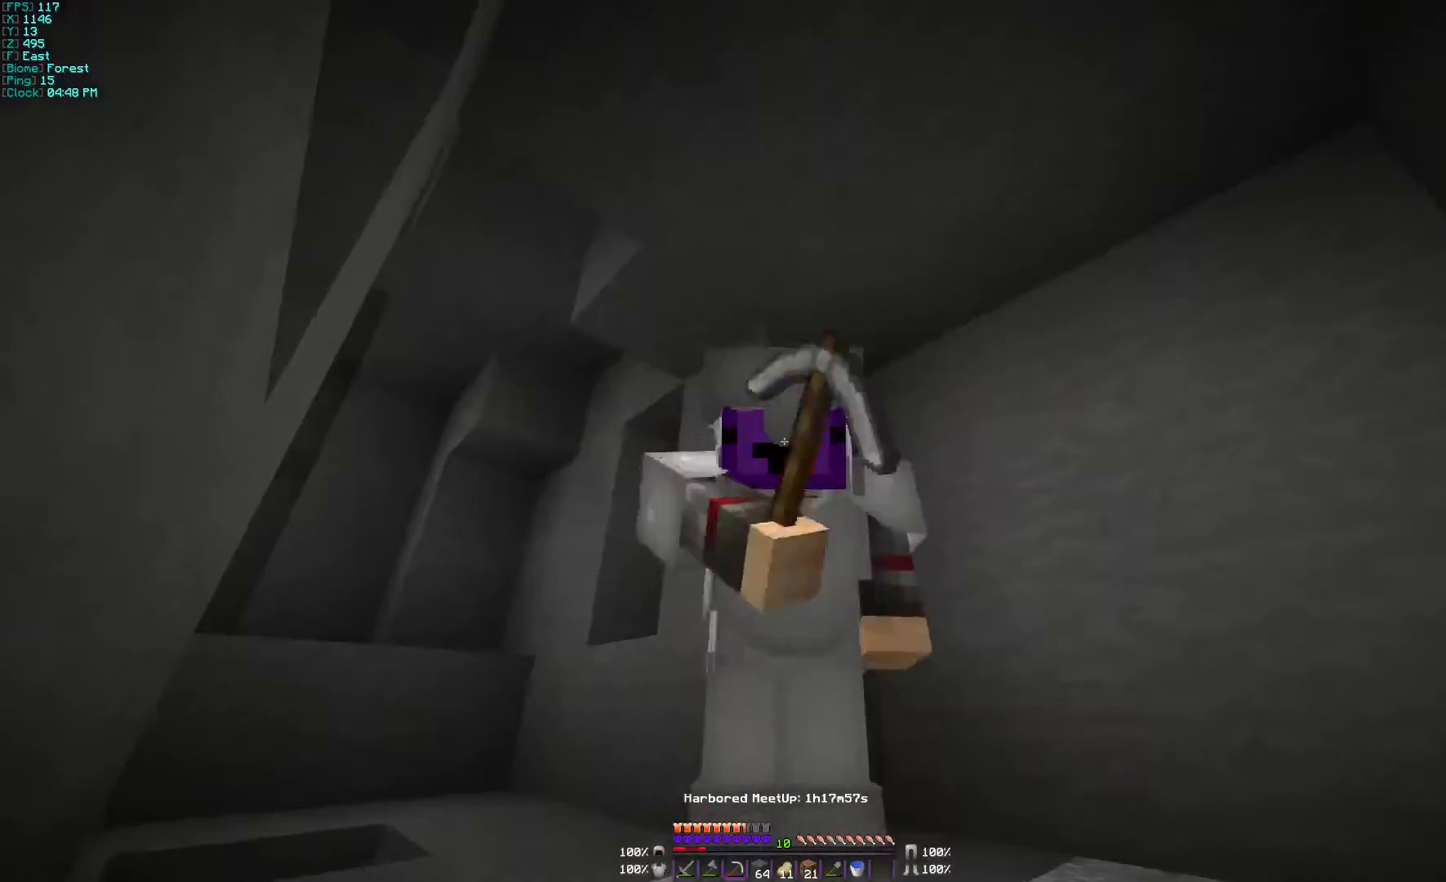
{"keys": [], "mouse": ["left"], "events": [[200, "w", "down"], [367, "w", "up"]]}
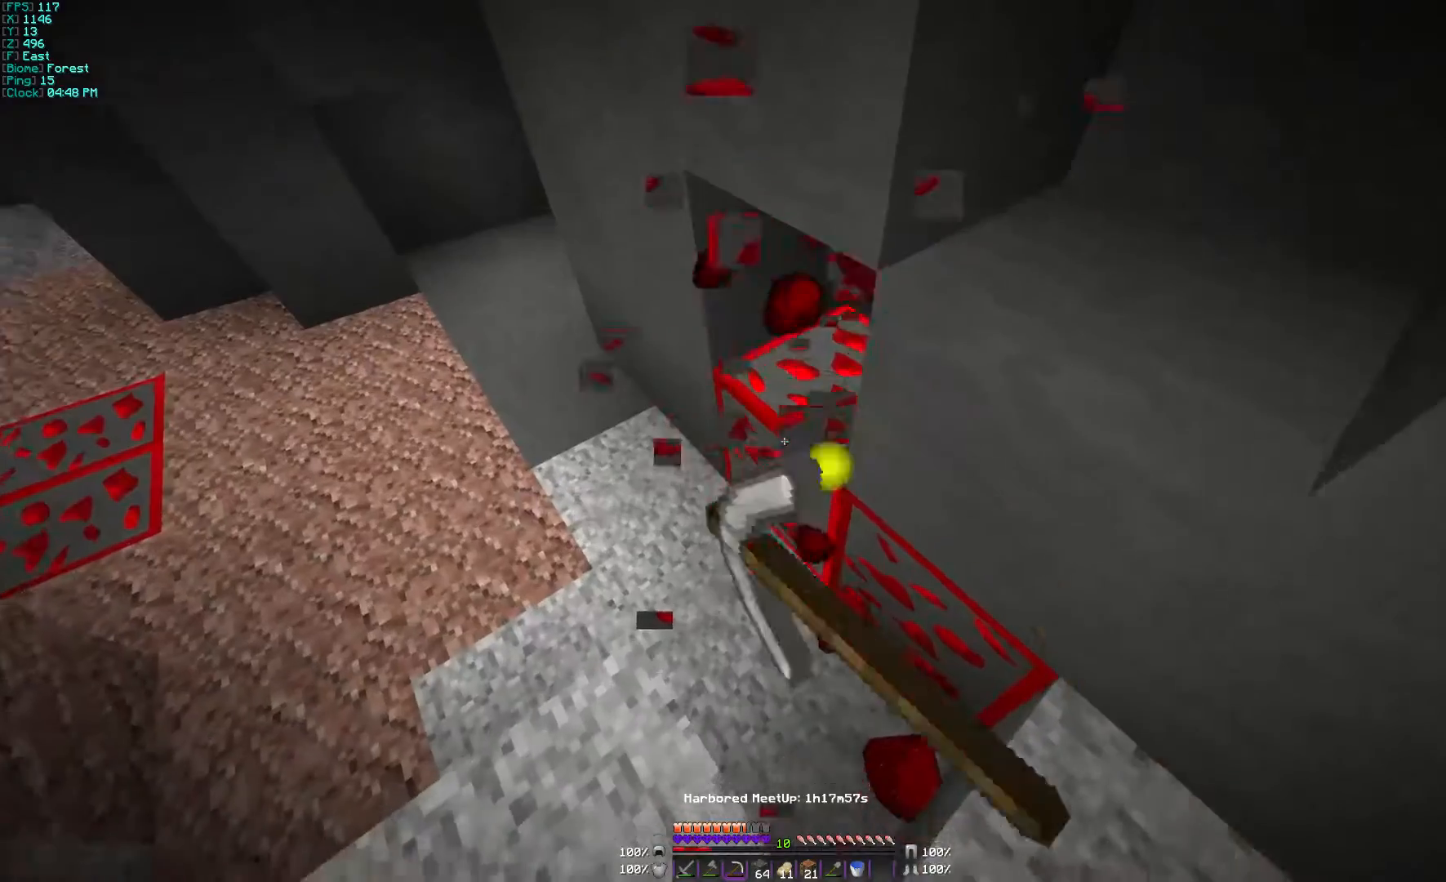
{"keys": [], "mouse": ["left"], "events": []}
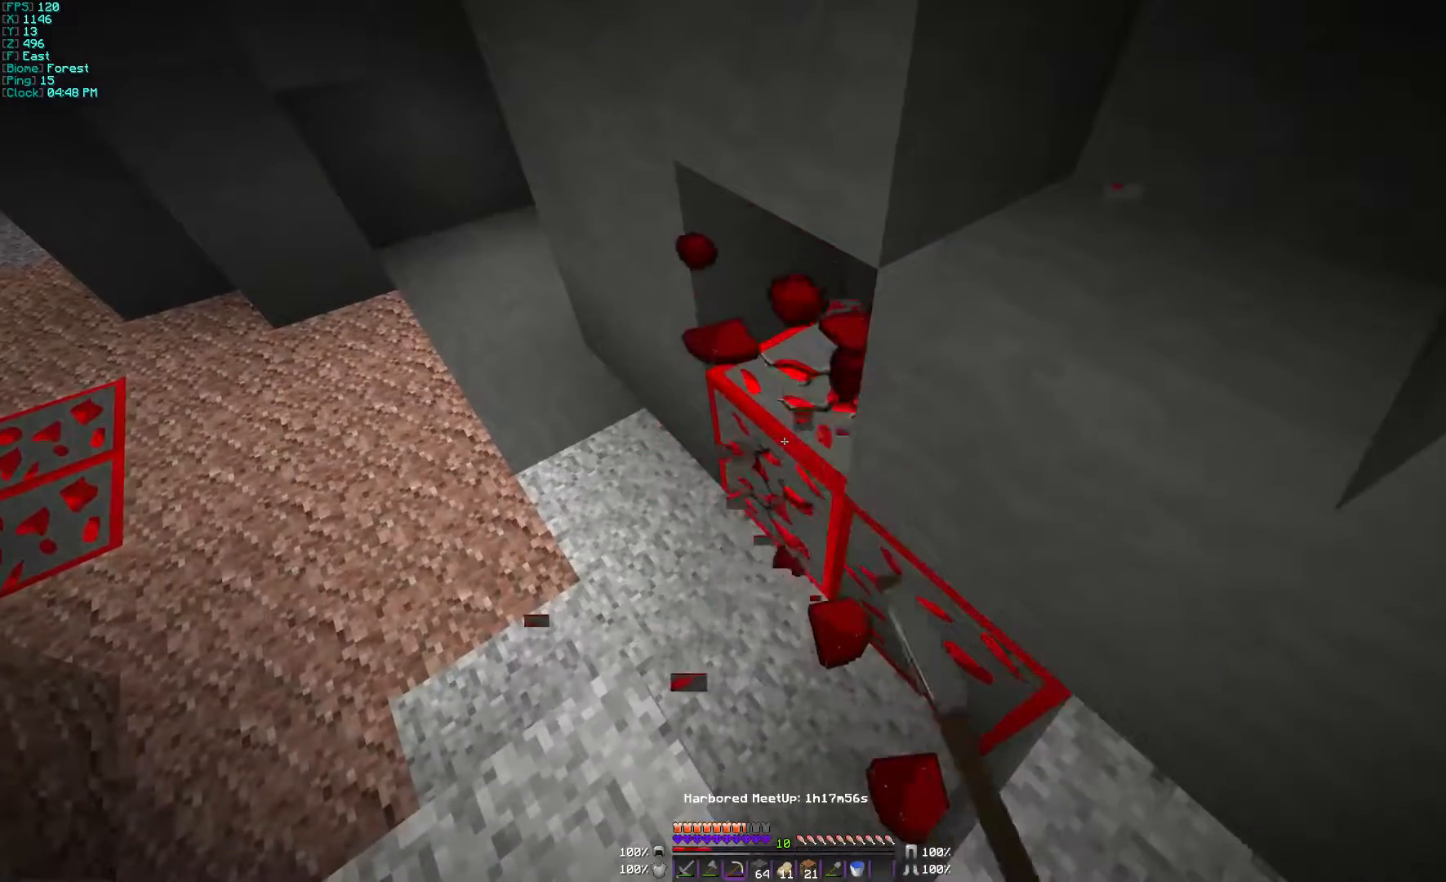
{"keys": [], "mouse": ["left"], "events": [[333, "a", "down"], [467, "a", "up"]]}
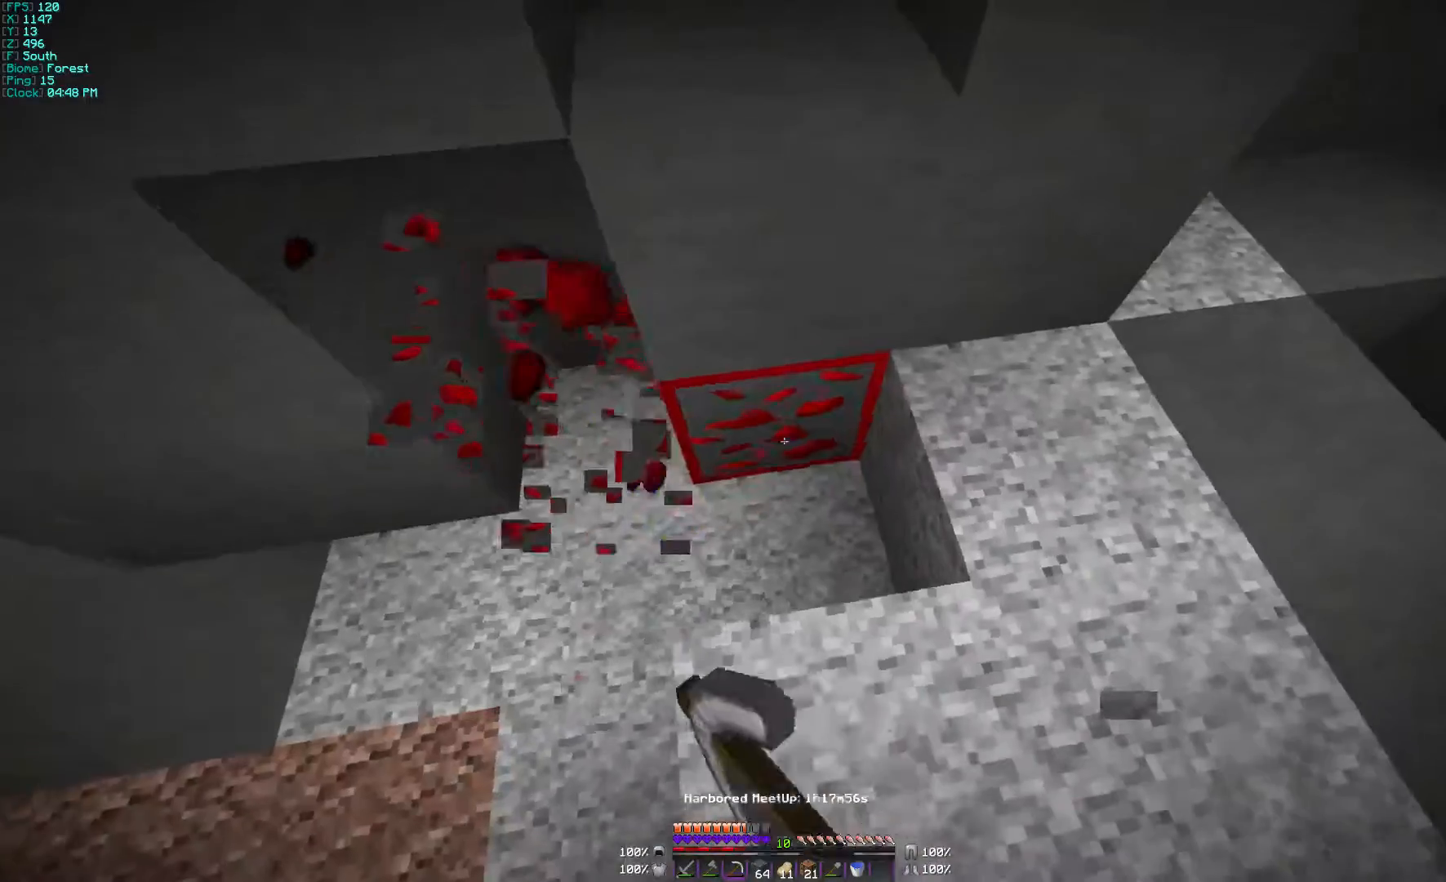
{"keys": [], "mouse": ["left"], "events": []}
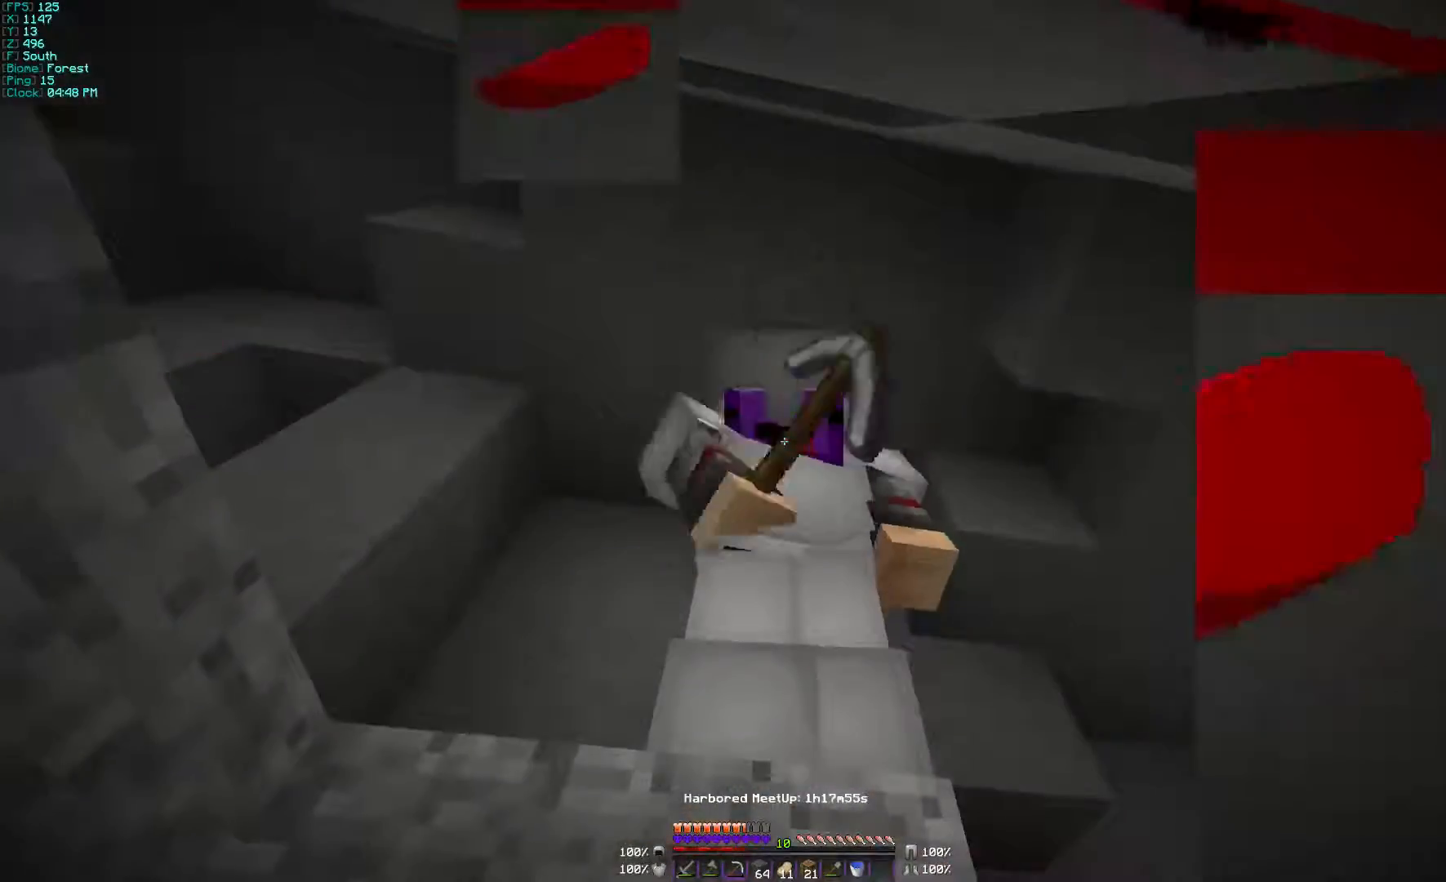
{"keys": [], "mouse": ["left"], "events": [[300, "w", "down"], [400, "w", "up"]]}
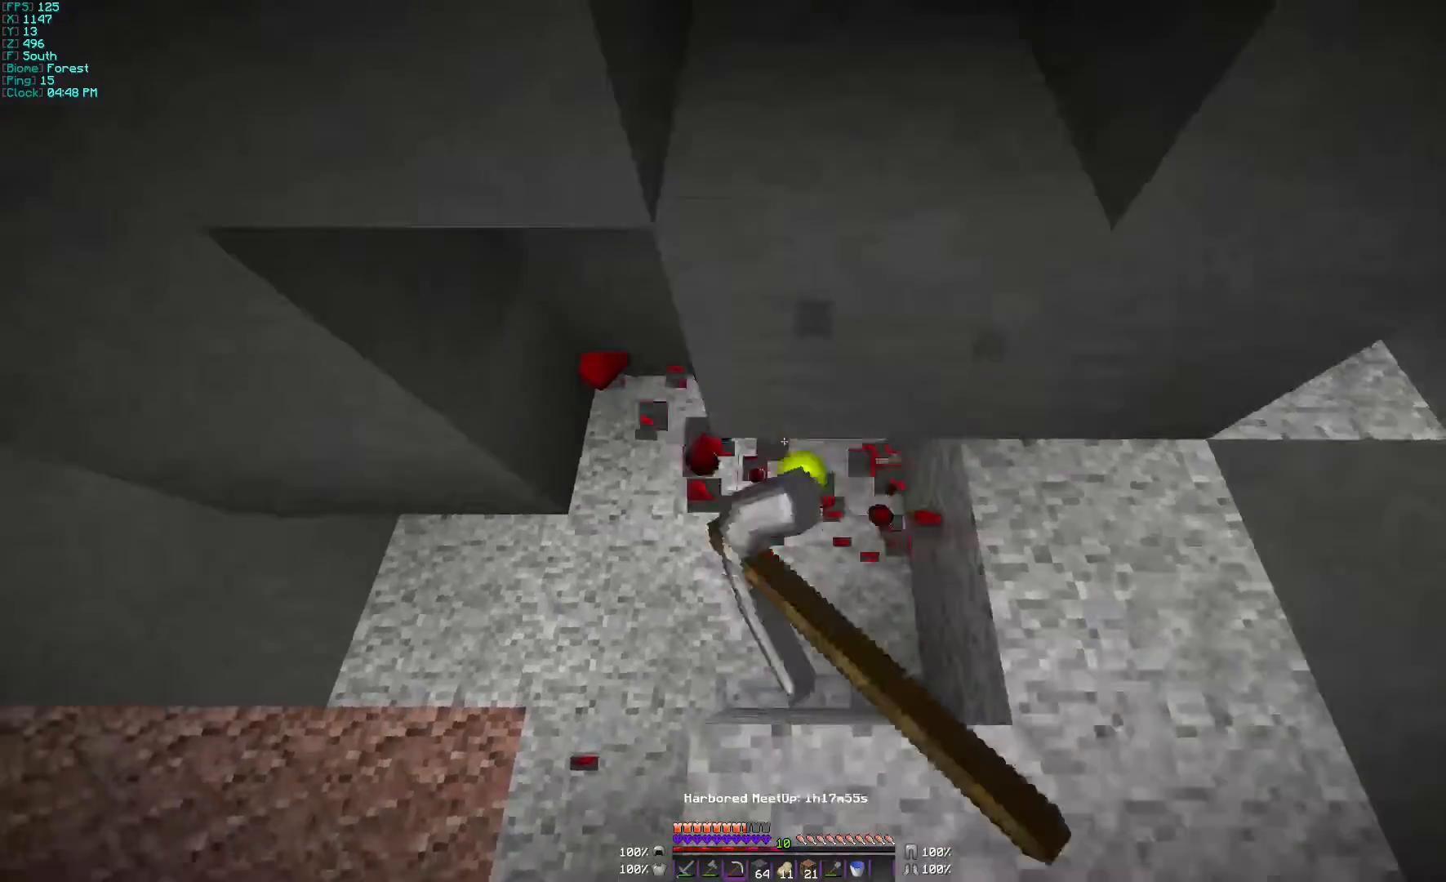
{"keys": ["w"], "mouse": [], "events": [[167, "mouse_left", "up"], [167, "s", "down"], [200, "a", "down"], [300, "s", "up"], [400, "w", "down"], [500, "a", "up"]]}
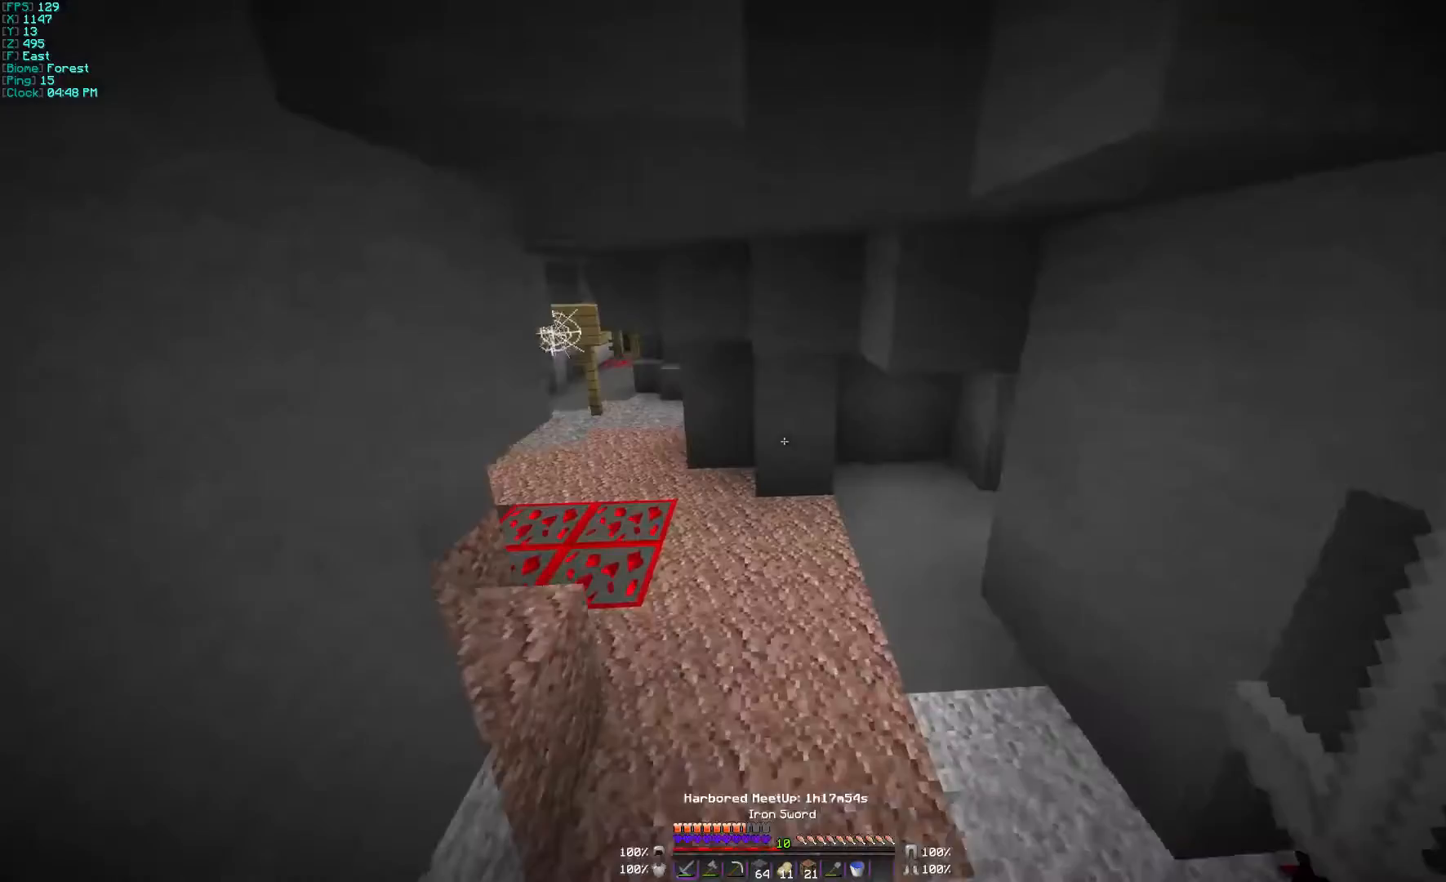
{"keys": ["a", "w"], "mouse": [], "events": [[300, "a", "down"]]}
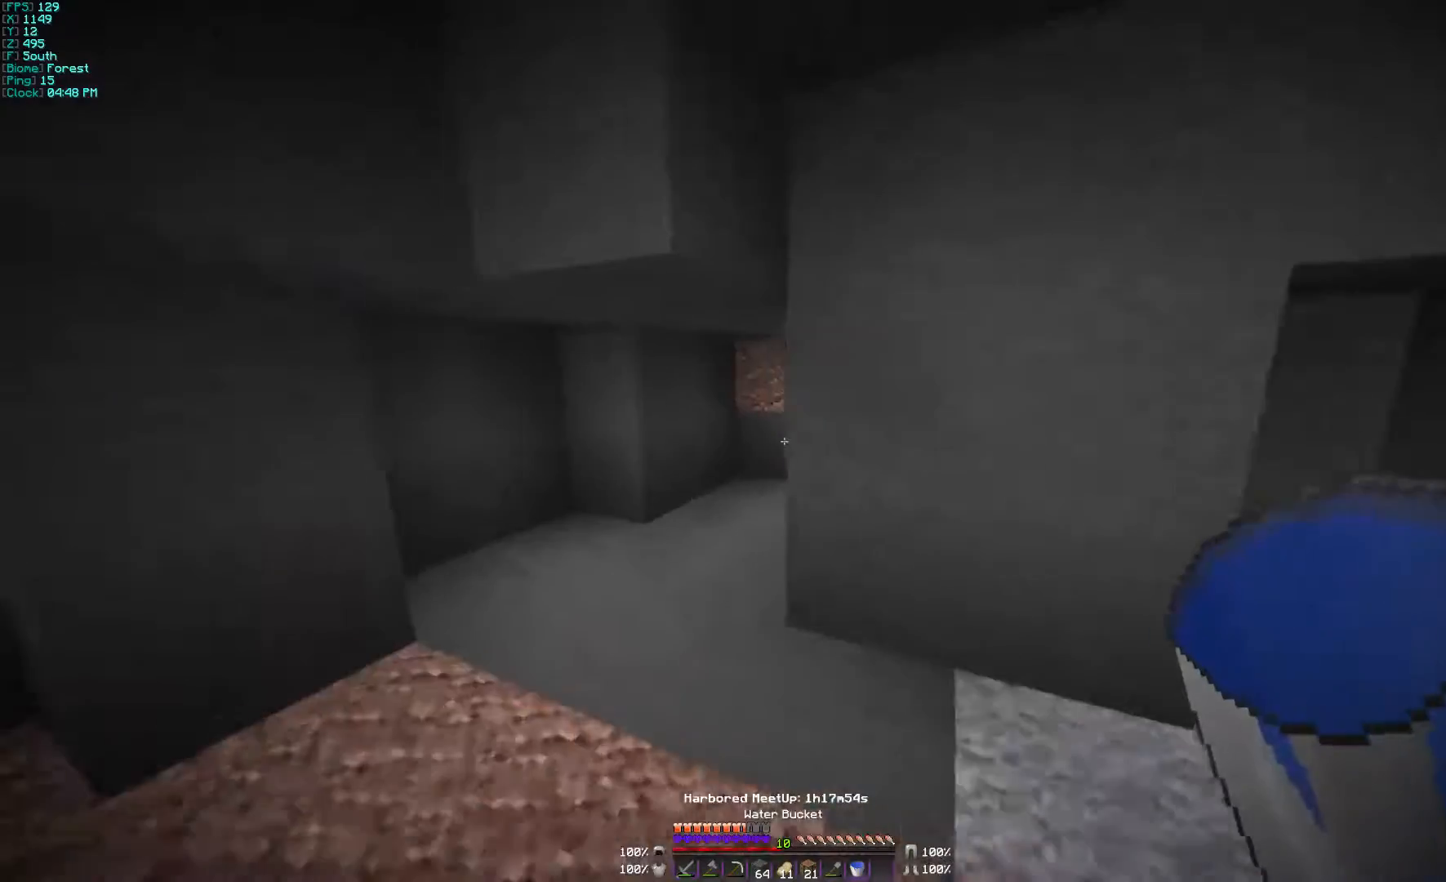
{"keys": ["w"], "mouse": [], "events": [[400, "a", "up"]]}
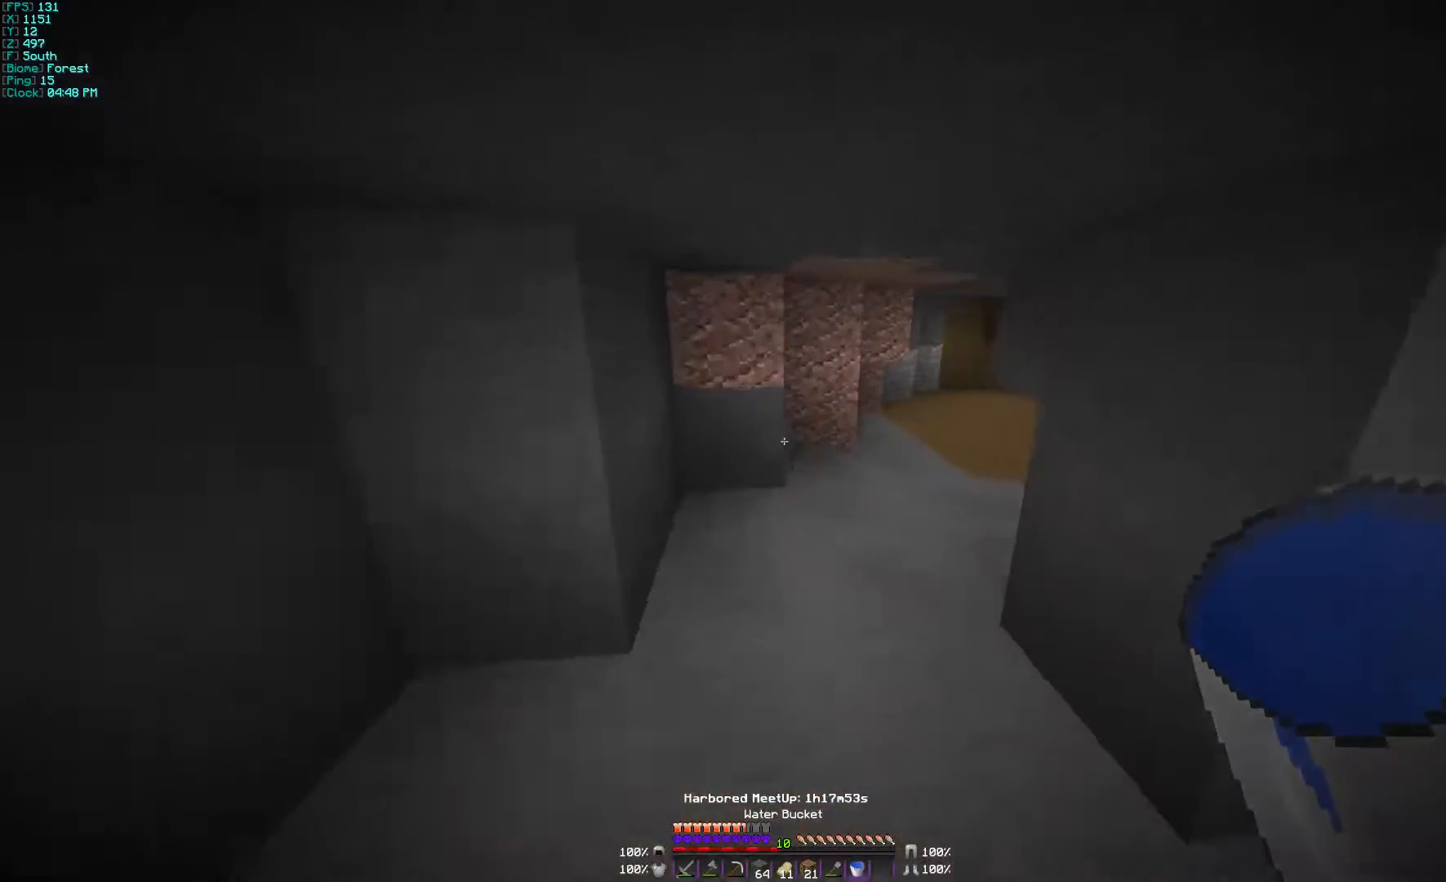
{"keys": ["d", "w"], "mouse": [], "events": [[267, "a", "down"], [500, "a", "up"], [500, "d", "down"]]}
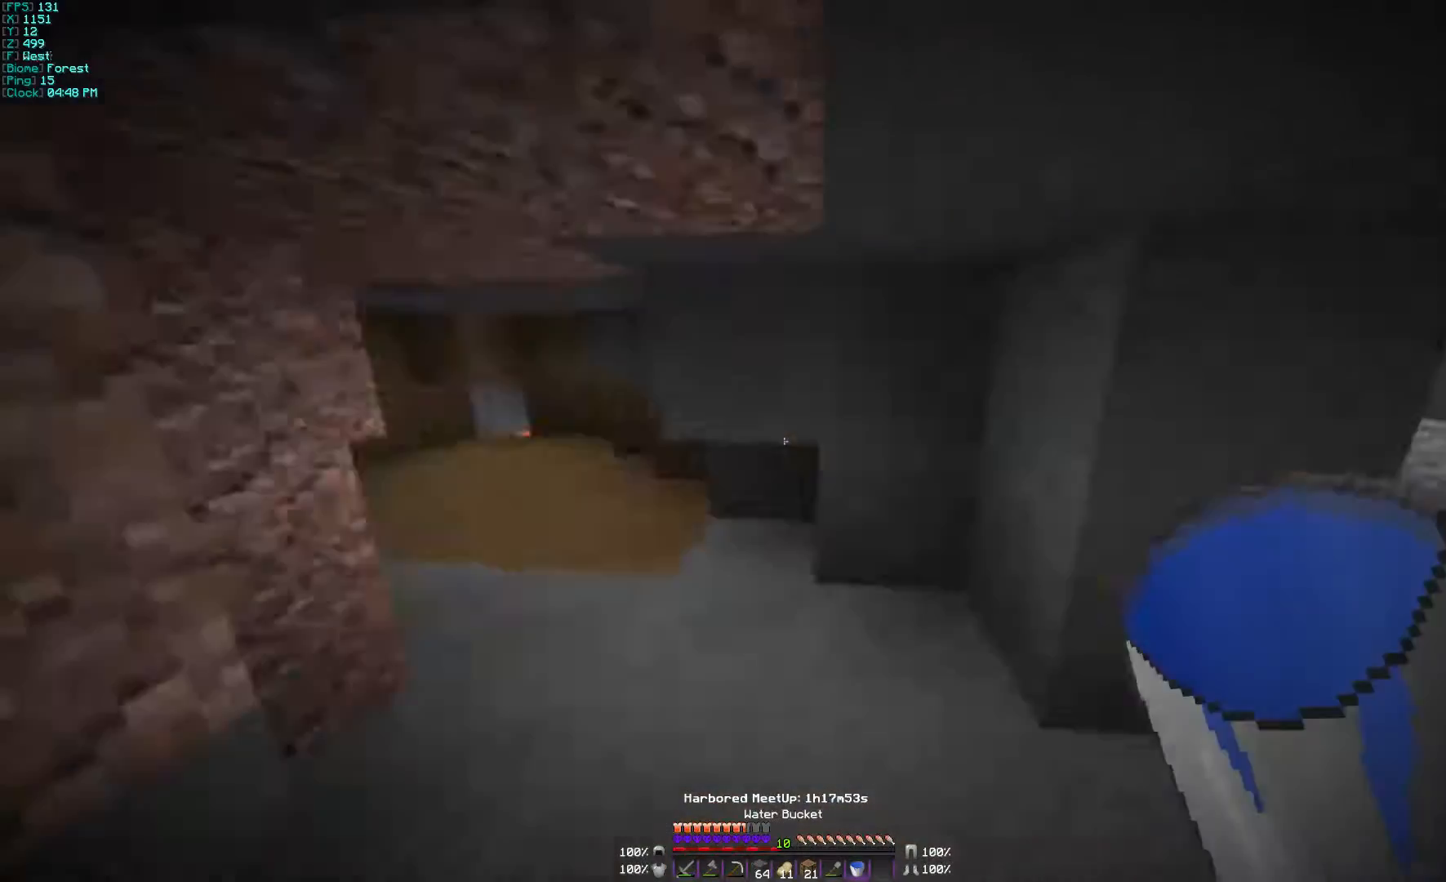
{"keys": ["w"], "mouse": [], "events": [[267, "a", "down"], [267, "d", "up"], [500, "a", "up"]]}
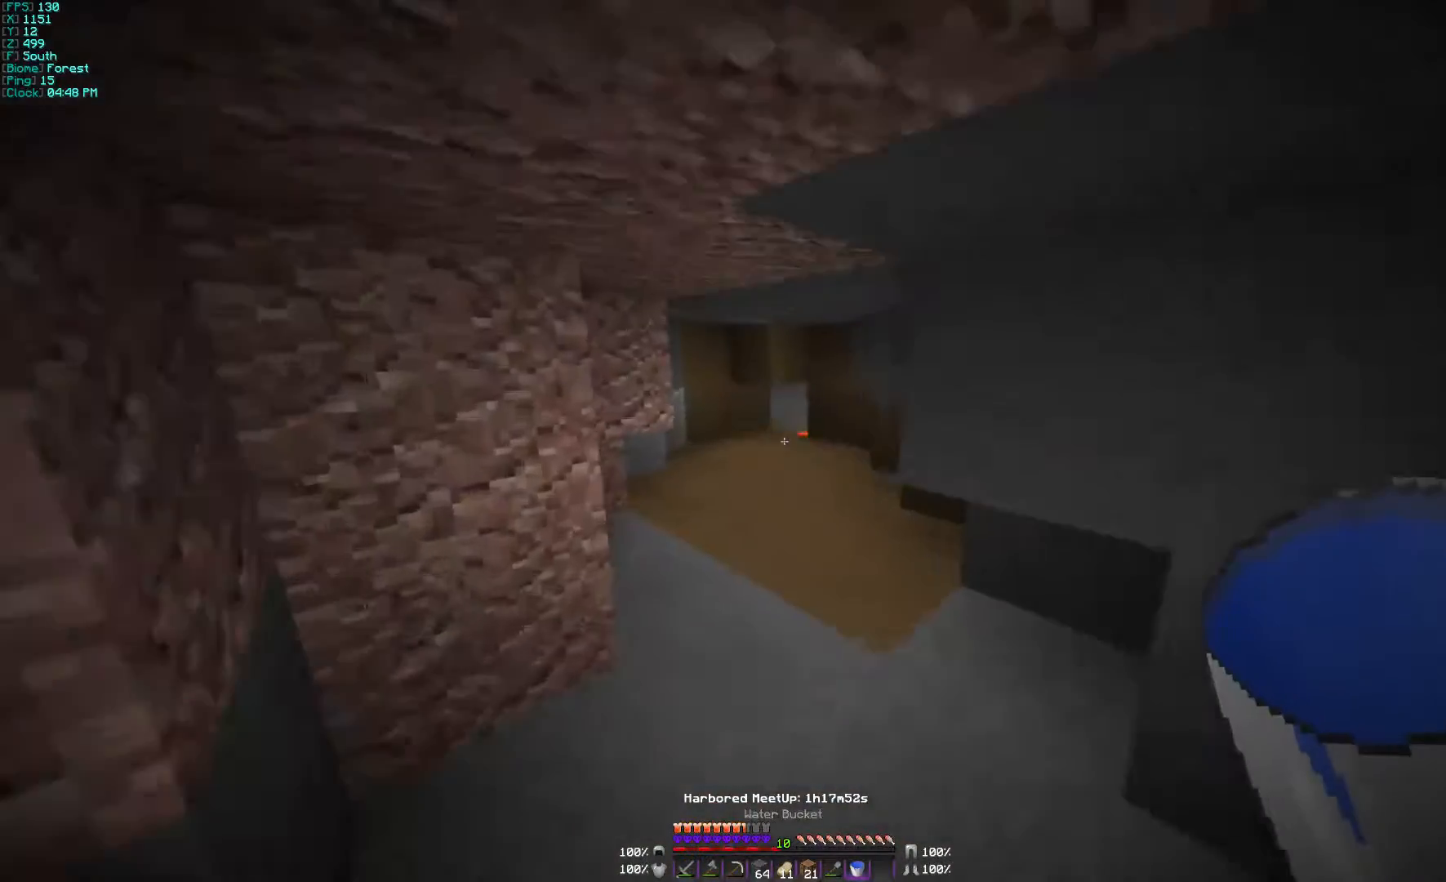
{"keys": ["w"], "mouse": [], "events": []}
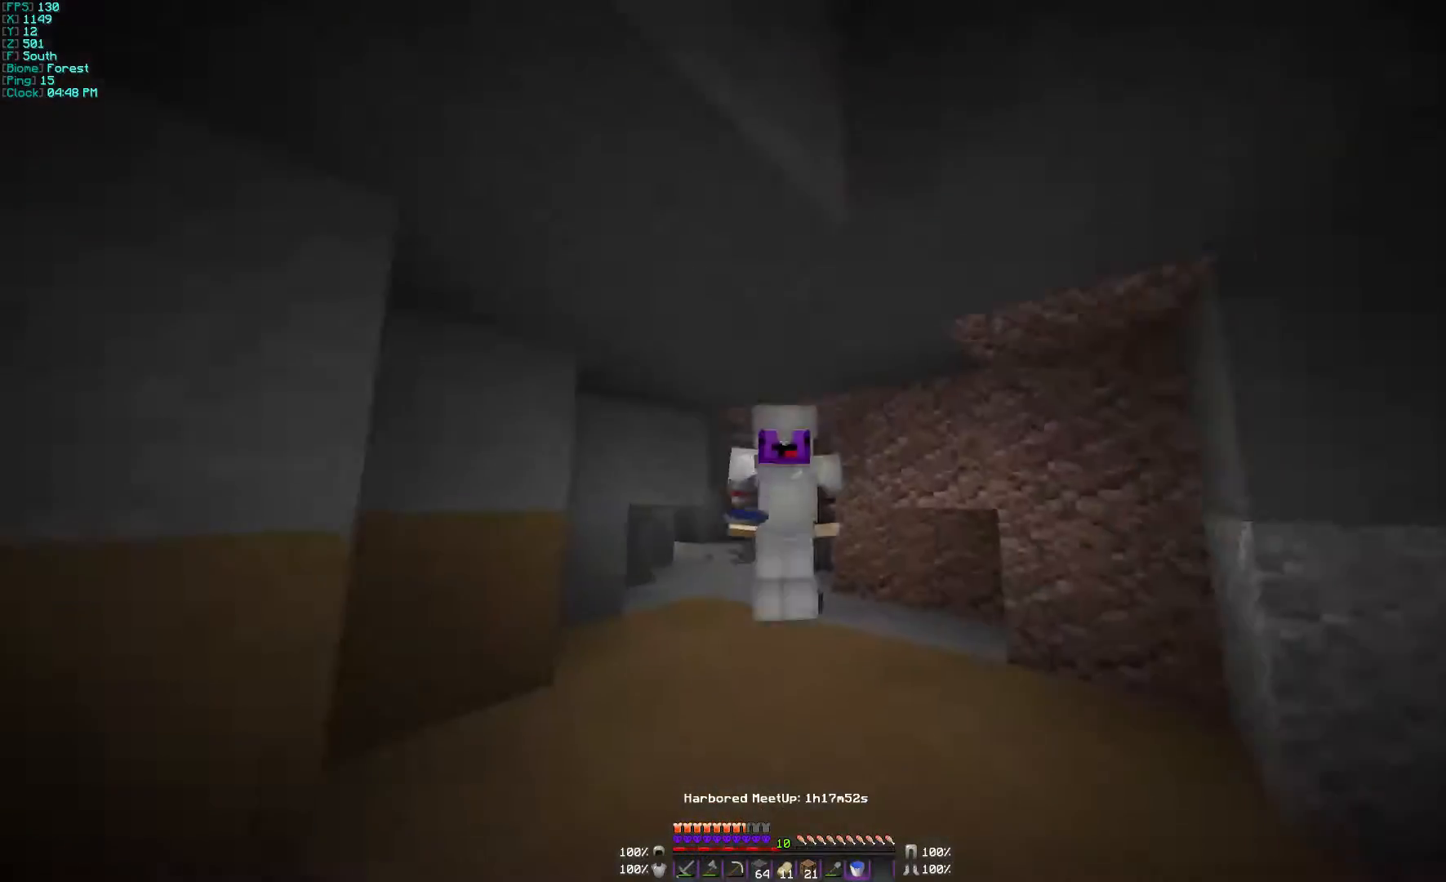
{"keys": ["w"], "mouse": ["left"], "events": [[267, "mouse_left", "down"]]}
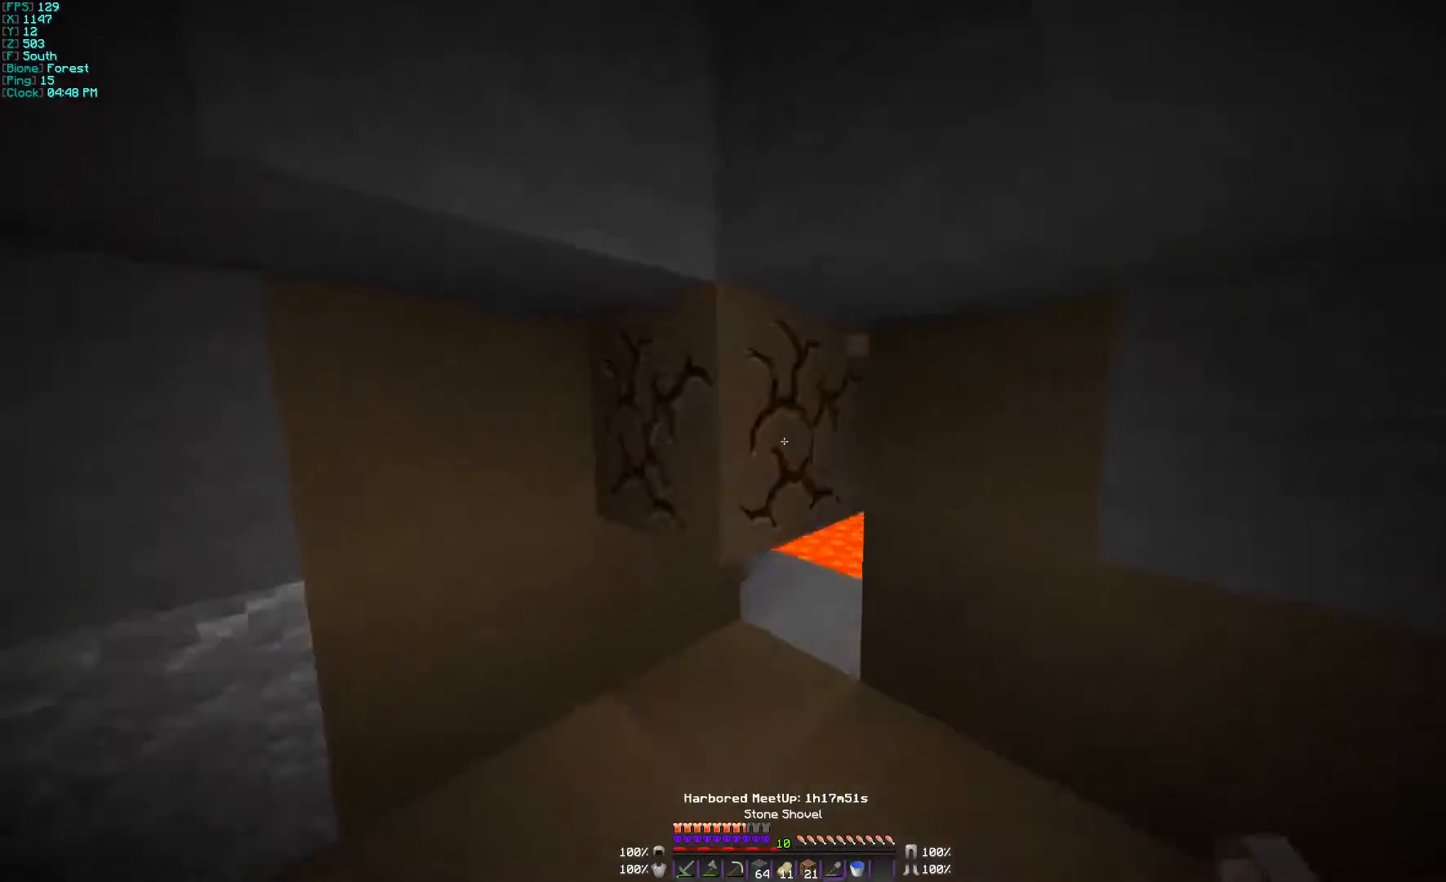
{"keys": ["w"], "mouse": ["left"], "events": [[200, "a", "down"], [300, "a", "up"], [300, "w", "up"], [467, "w", "down"]]}
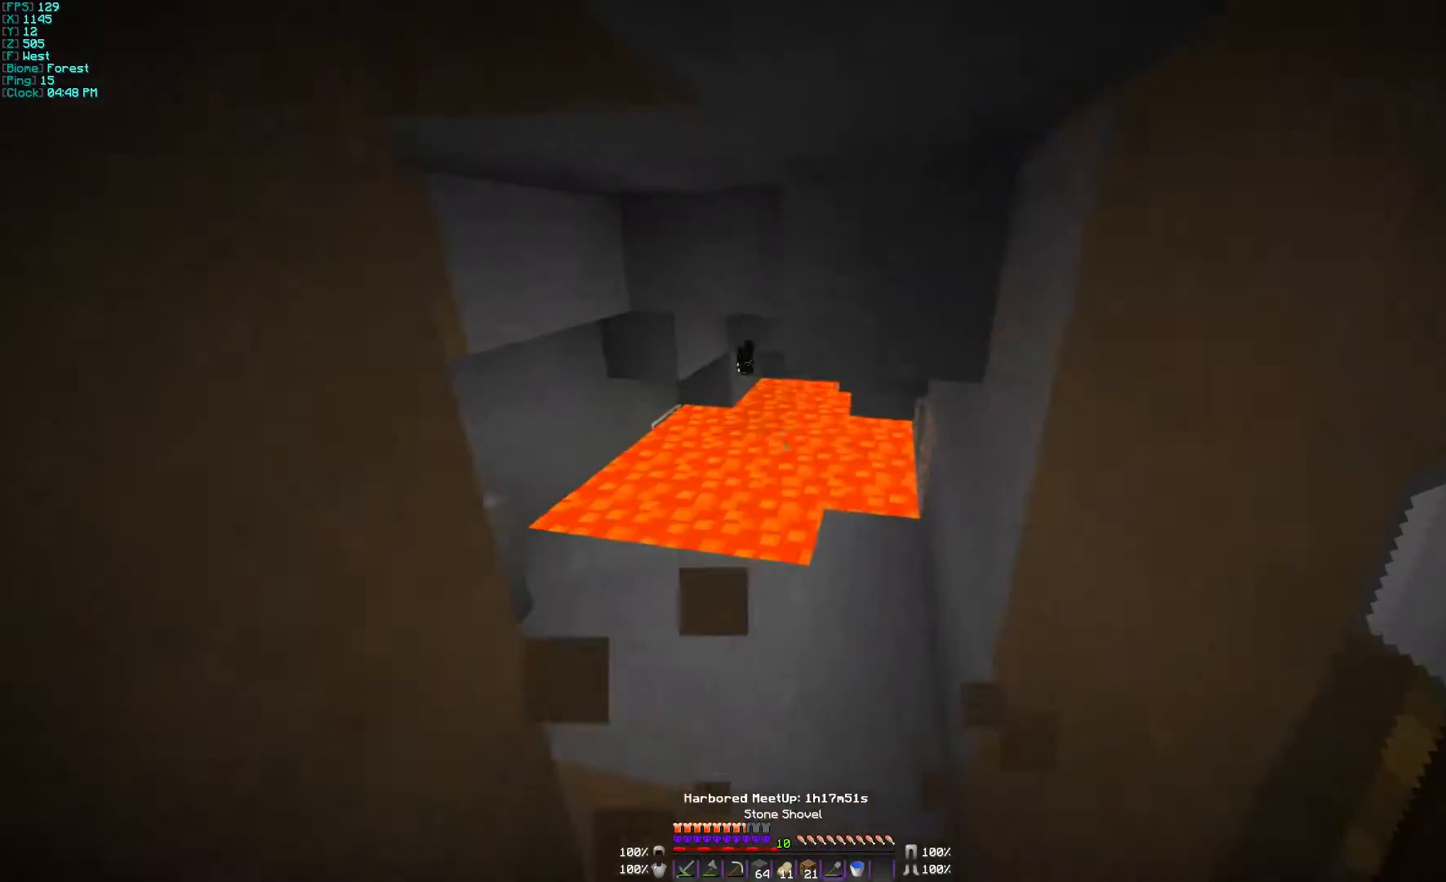
{"keys": [], "mouse": [], "events": [[67, "mouse_left", "up"], [267, "a", "down"], [367, "w", "up"], [500, "a", "up"]]}